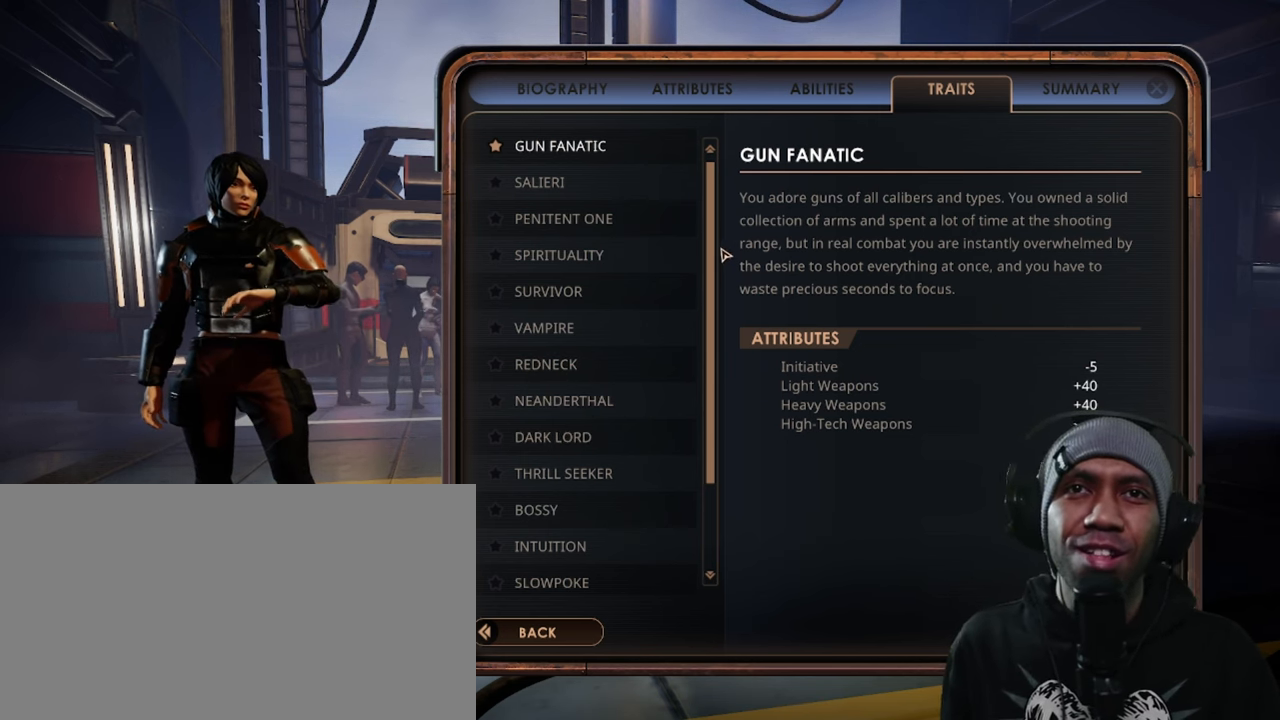
Gameplay with keyboard and mouse; each line is a JSON object with the keys and mouse buttons held at the frame after it. "events" lists presses ("down") and releases ("up") of "1", "2", "3", "4", "5", "a", "alt", "b", "c", "ctrl", "d", "e", "f", "g", "q", "r", "s", "shift", "space", "t", "tab", "v", "w", "x", "z", "mouse_left", "mouse_wheel", "mouse_right", "mouse_mb4" and "mouse_mb5" between this image and that frame as [ms after this image, input, new state], when the widget could be followed in between. "mouse_left", "mouse_wheel", "mouse_right", "mouse_mb4", "mouse_mb5" = the "left", "wheel", "right", "mb4", "mb5" buttons of the "mouse" list. No other keys are recorded. "wheel" means that the mouse wheel is clicked or scrolled. Mouse movement is not recorded.
{"keys": [], "mouse": ["left"], "events": [[450, "mouse_left", "down"]]}
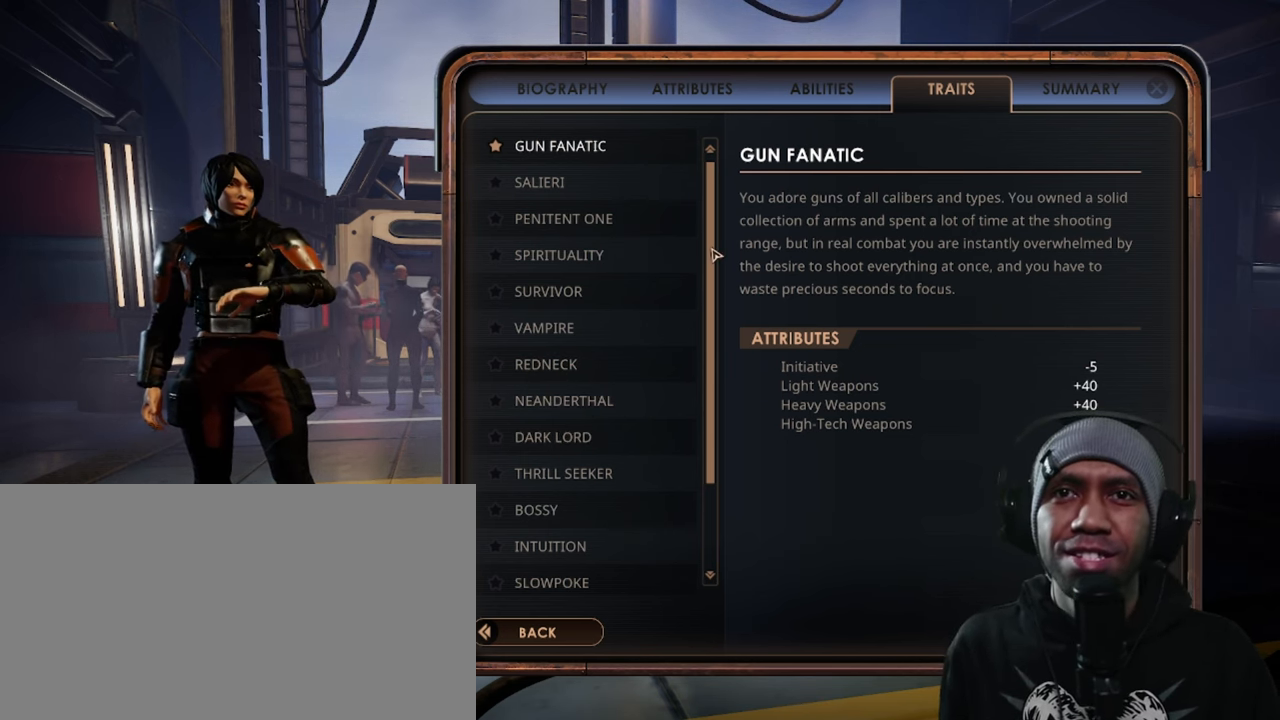
{"keys": [], "mouse": ["left"], "events": []}
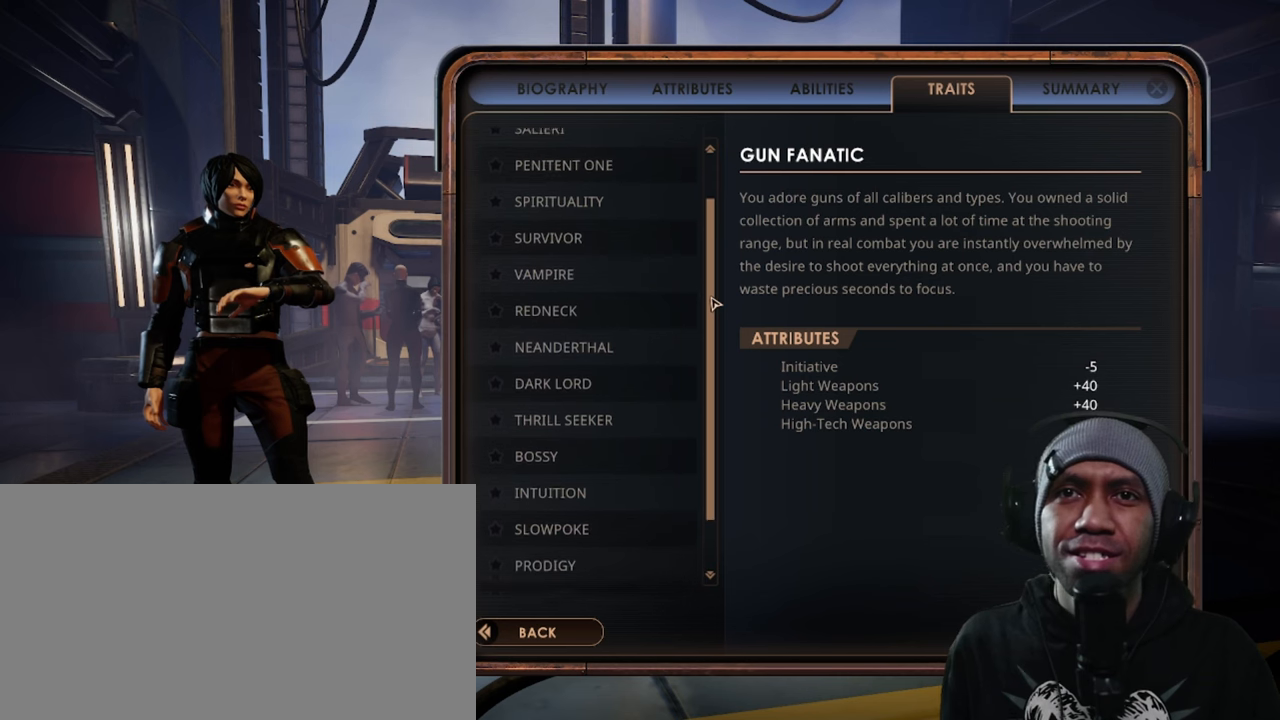
{"keys": [], "mouse": ["left"], "events": []}
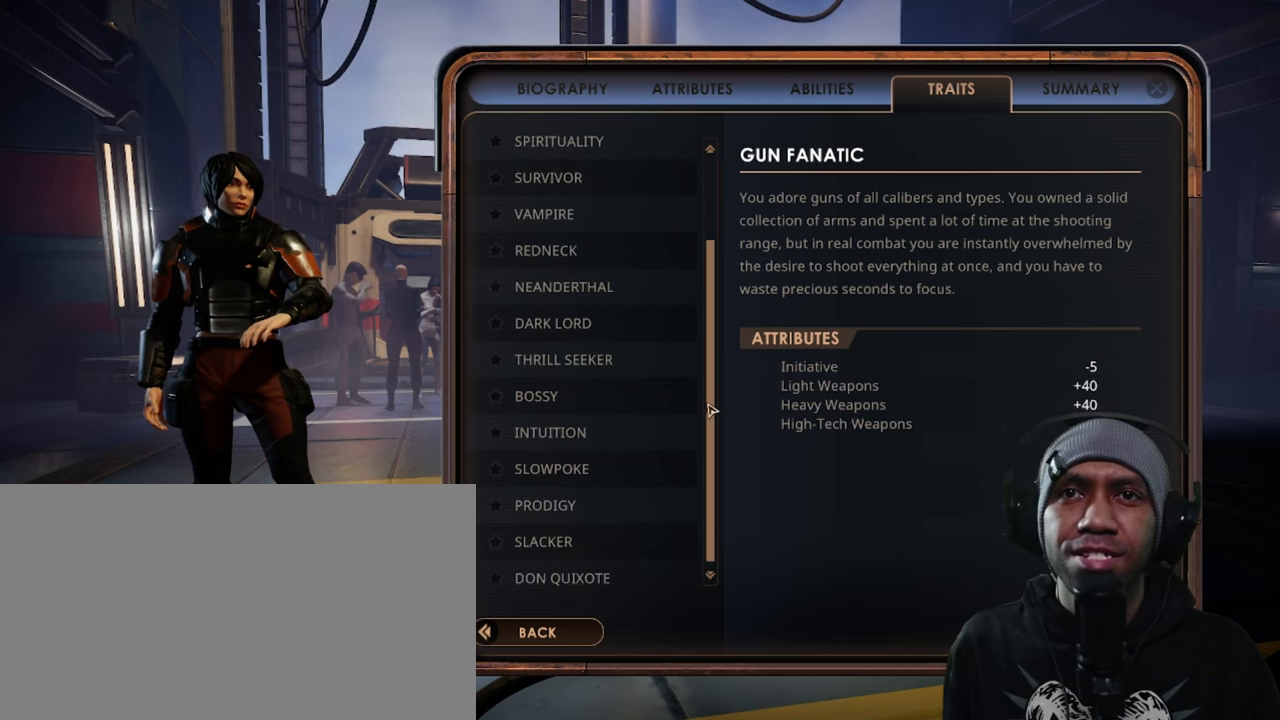
{"keys": [], "mouse": [], "events": [[150, "mouse_left", "up"]]}
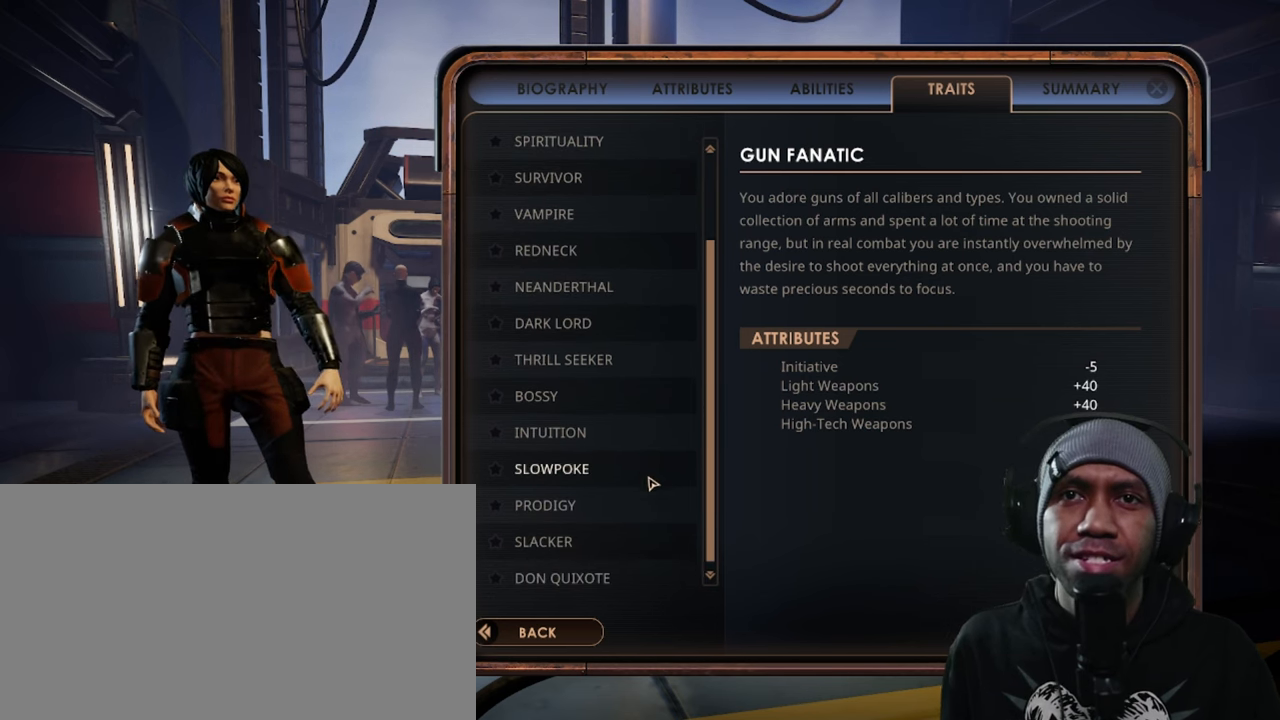
{"keys": [], "mouse": [], "events": []}
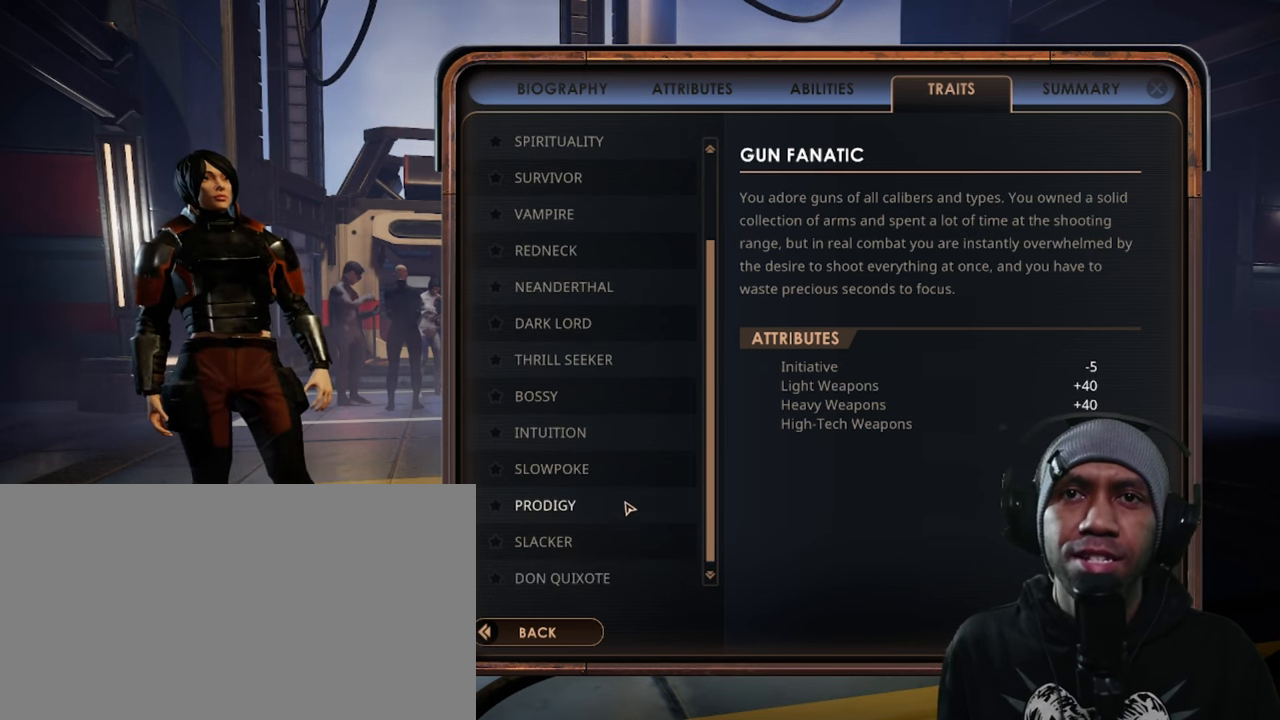
{"keys": [], "mouse": [], "events": []}
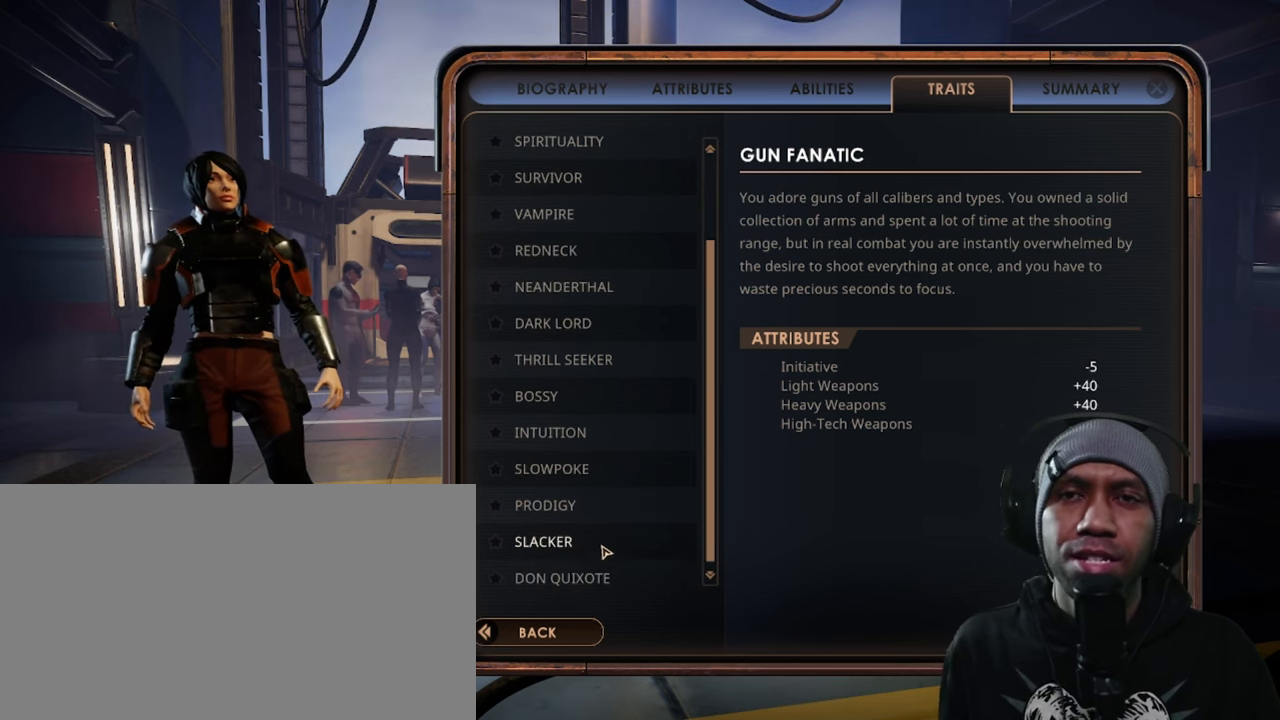
{"keys": [], "mouse": [], "events": []}
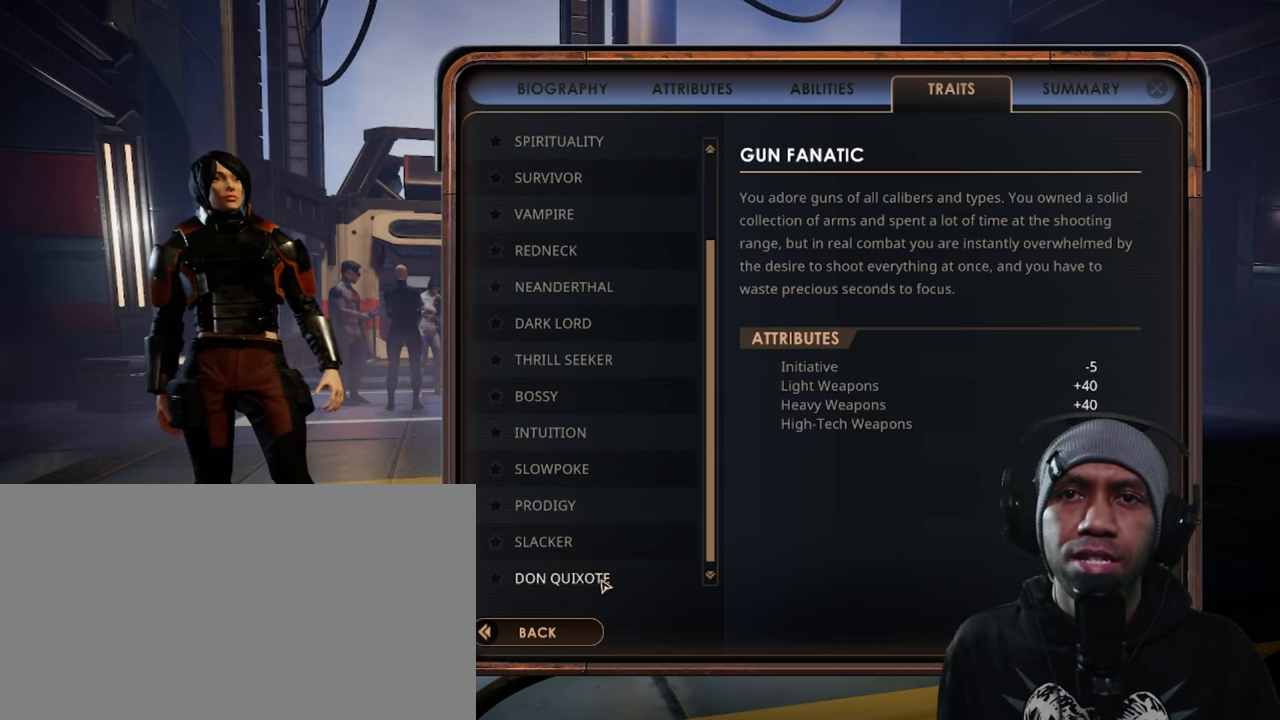
{"keys": [], "mouse": [], "events": []}
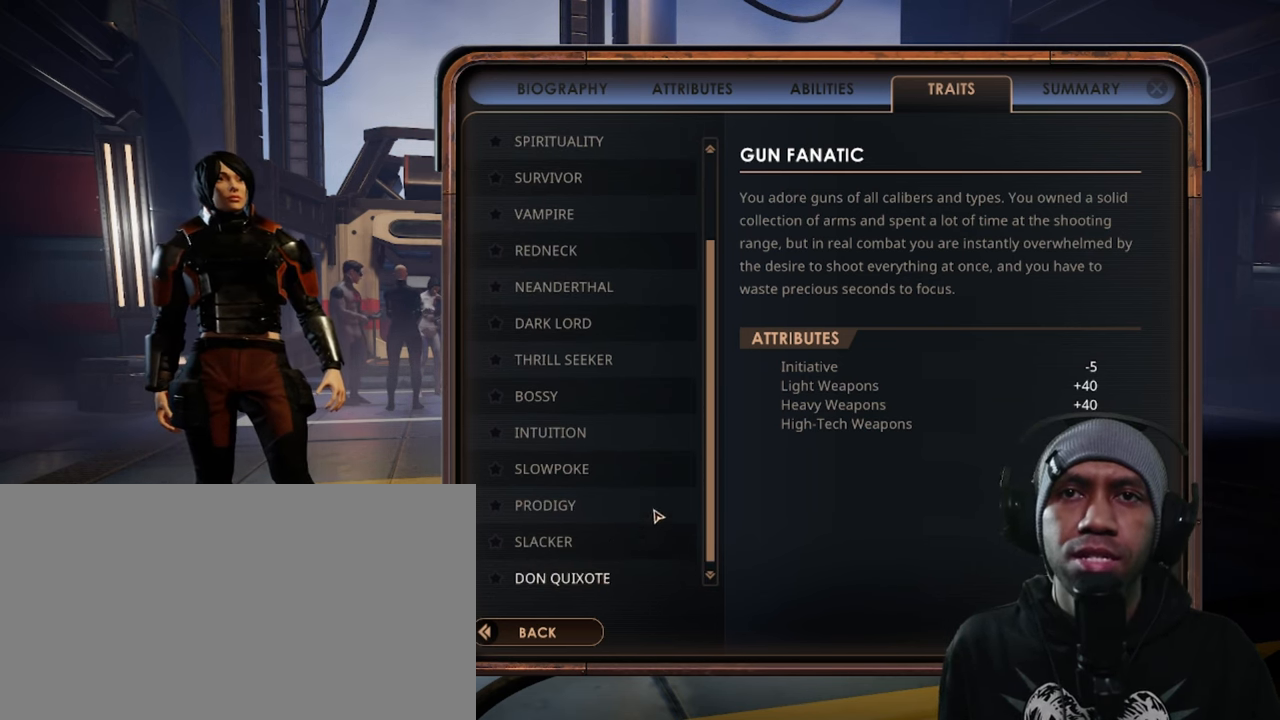
{"keys": [], "mouse": [], "events": []}
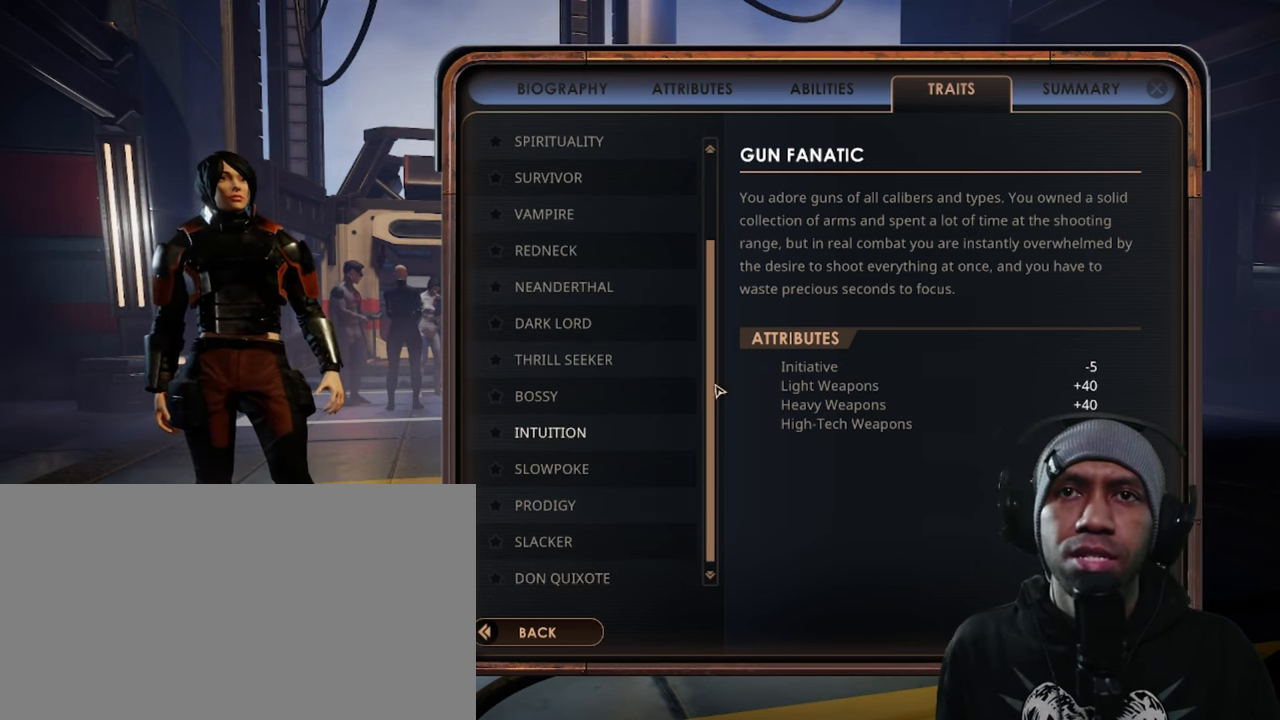
{"keys": [], "mouse": [], "events": []}
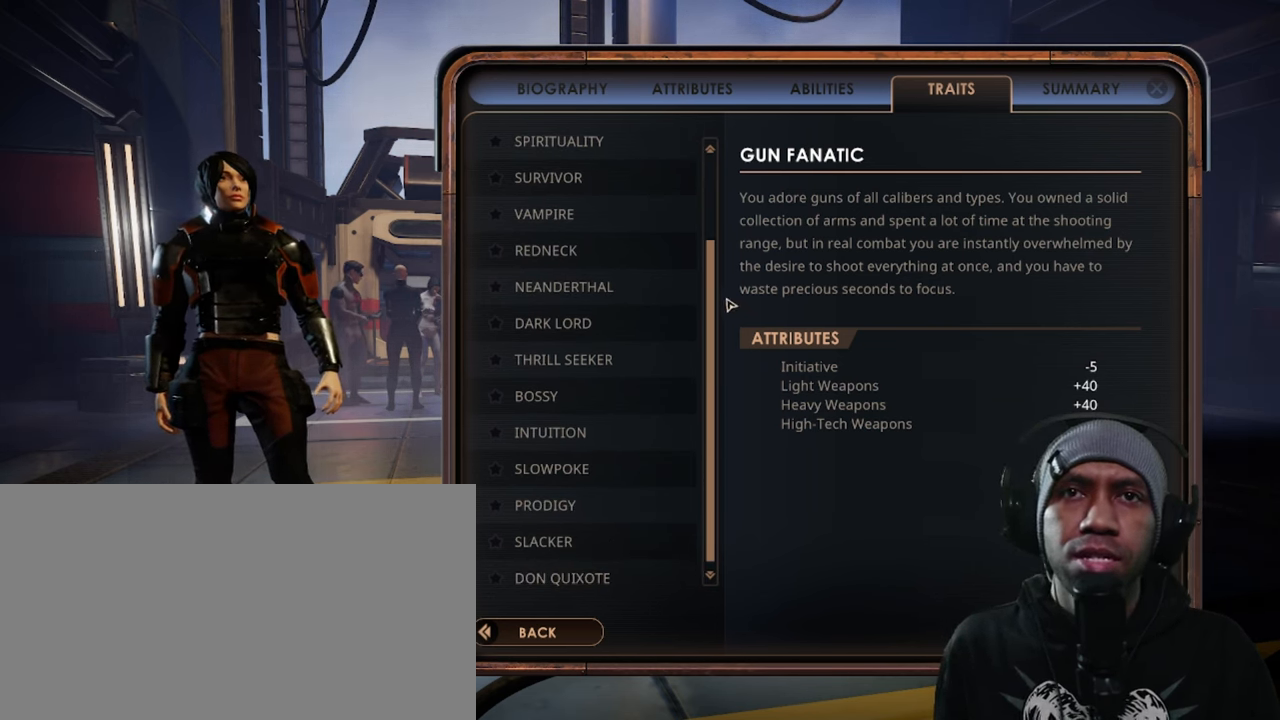
{"keys": [], "mouse": [], "events": []}
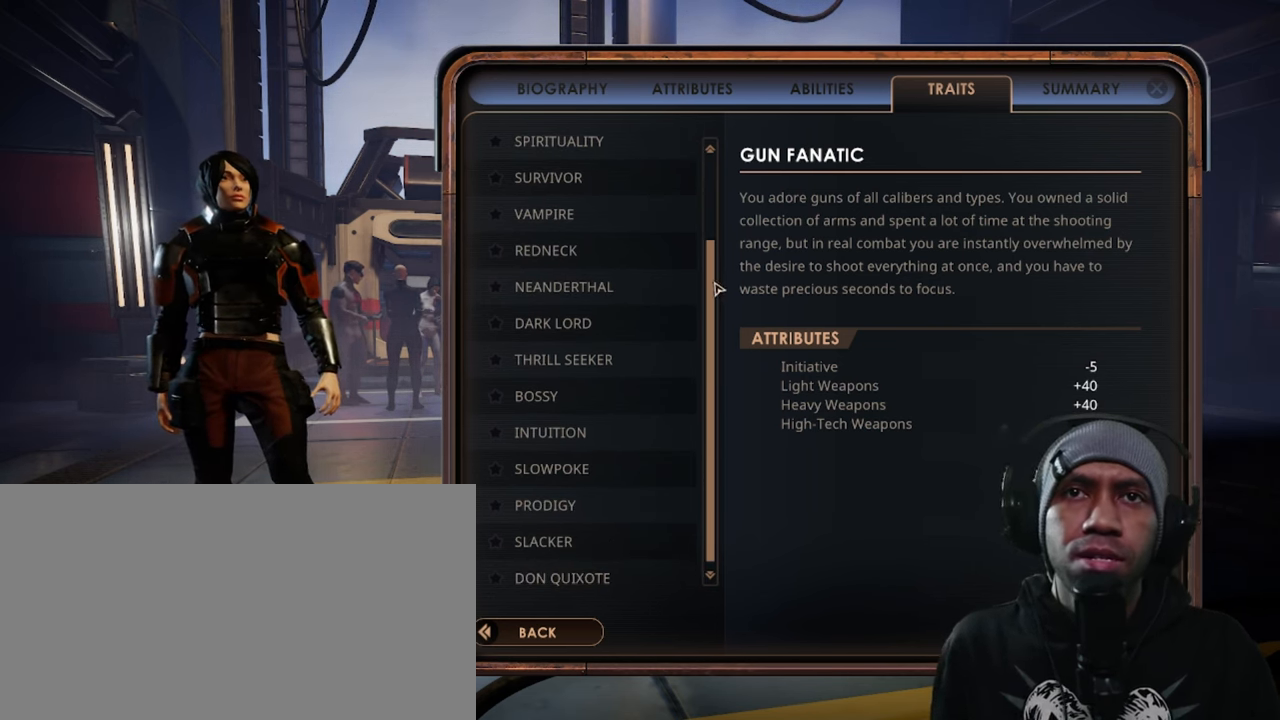
{"keys": [], "mouse": ["left"], "events": [[167, "mouse_left", "down"]]}
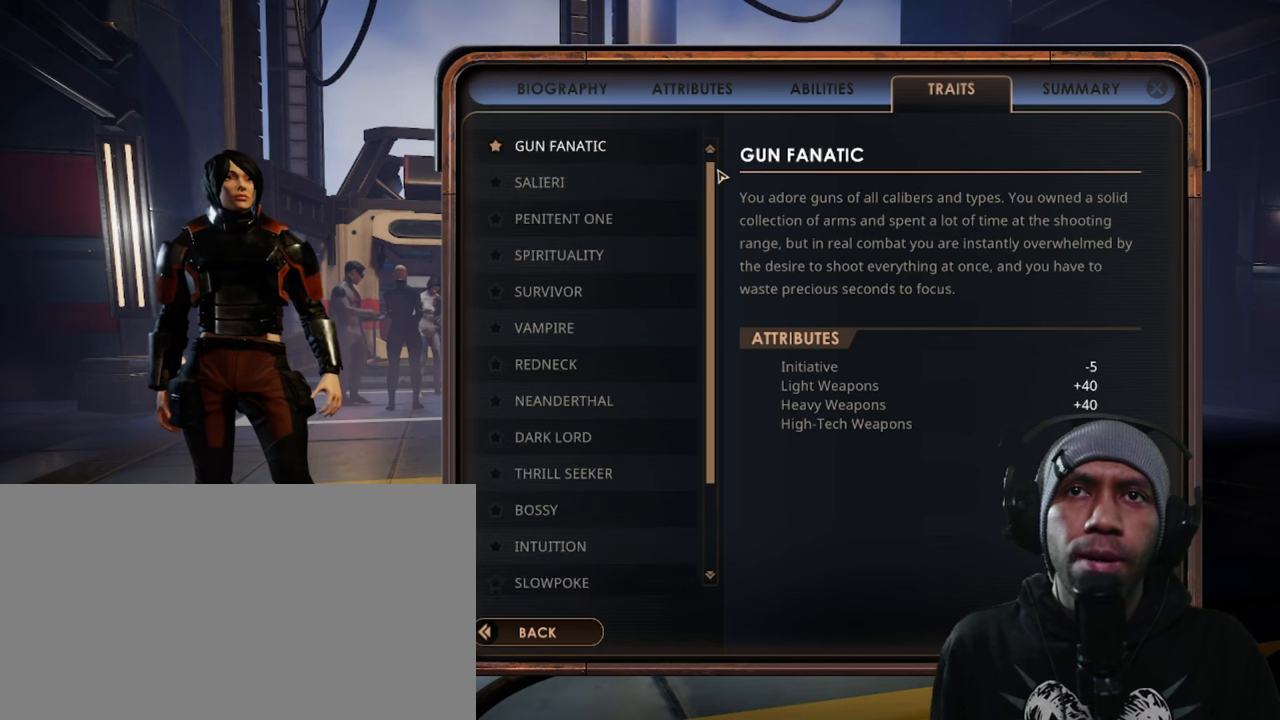
{"keys": [], "mouse": [], "events": [[350, "mouse_left", "up"]]}
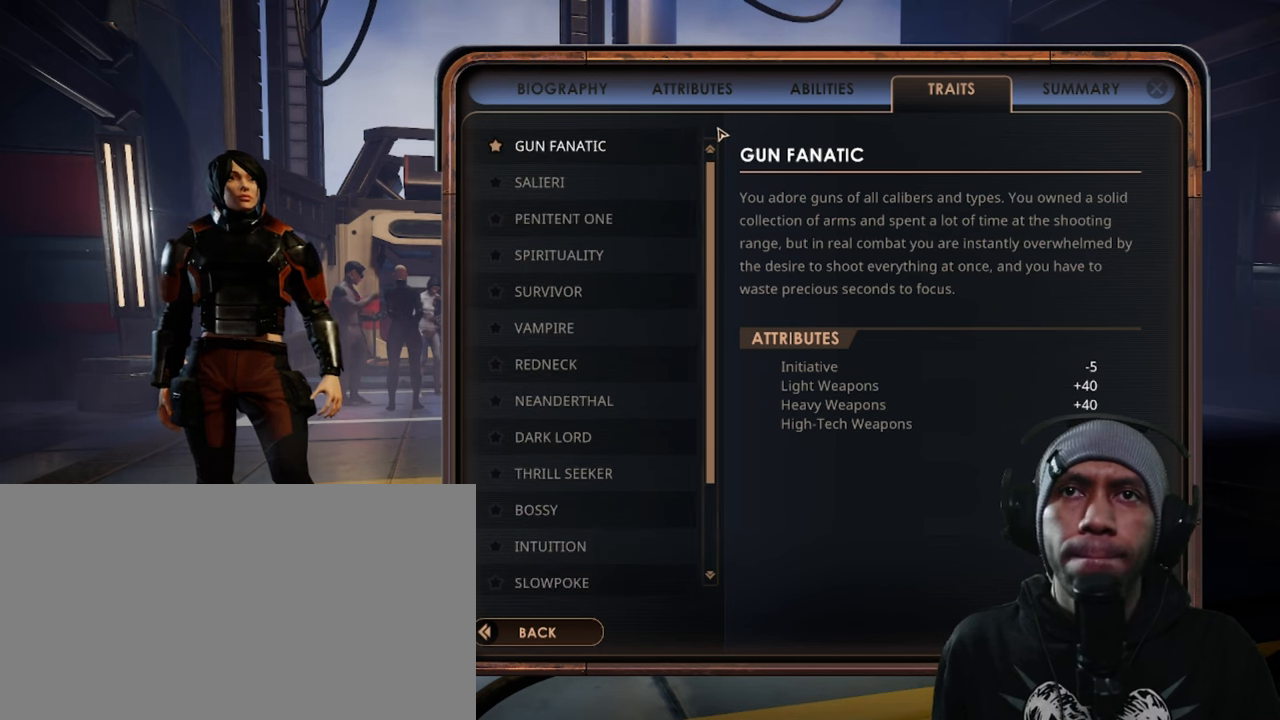
{"keys": [], "mouse": [], "events": []}
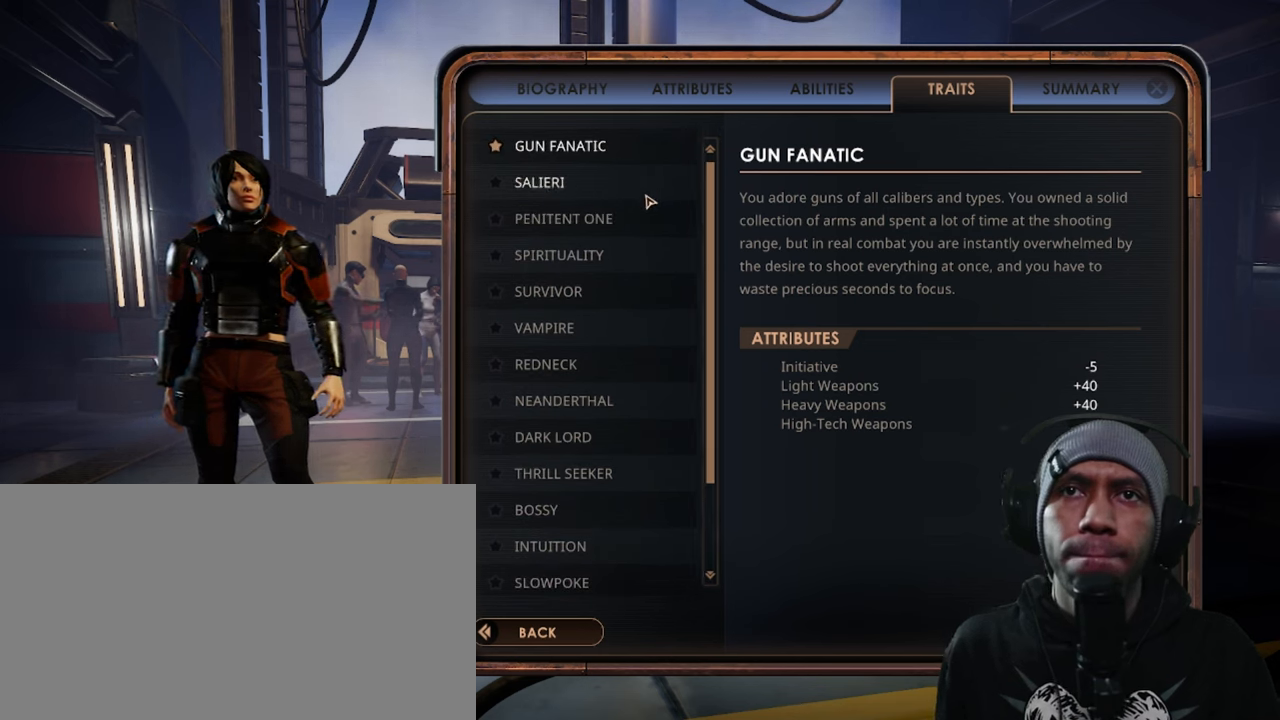
{"keys": [], "mouse": [], "events": []}
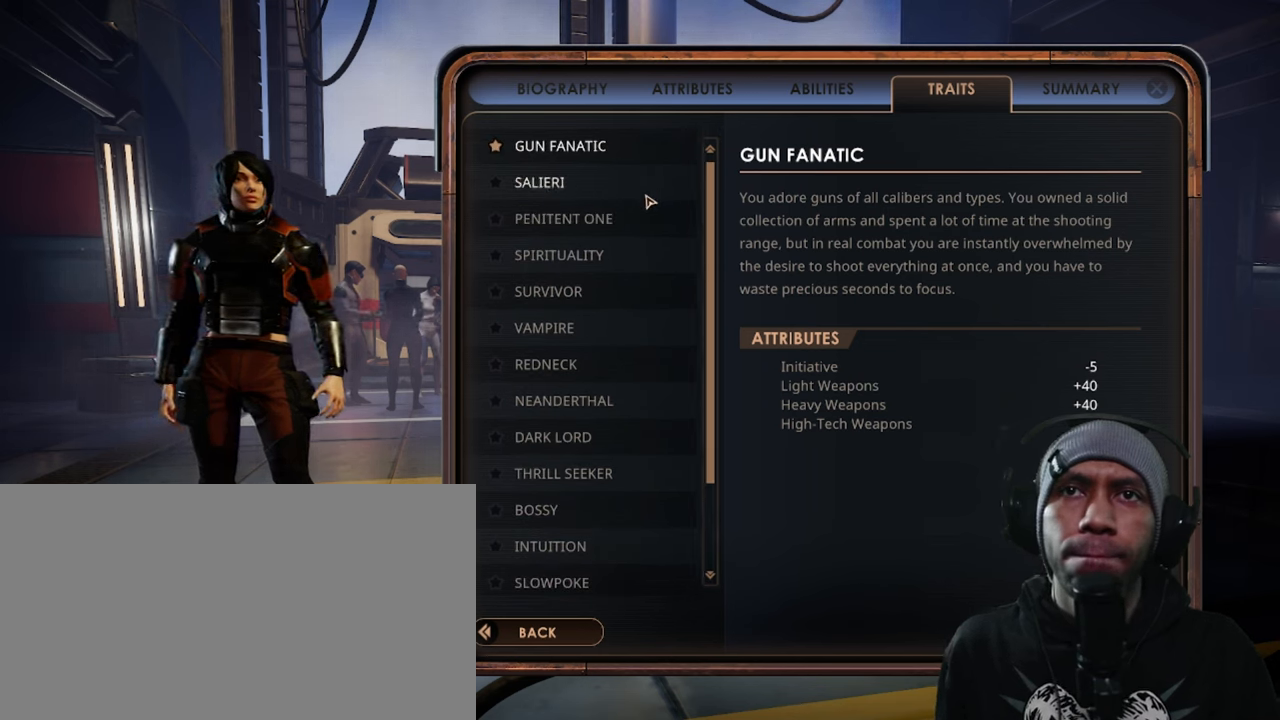
{"keys": [], "mouse": [], "events": [[250, "mouse_left", "down"], [384, "mouse_left", "up"]]}
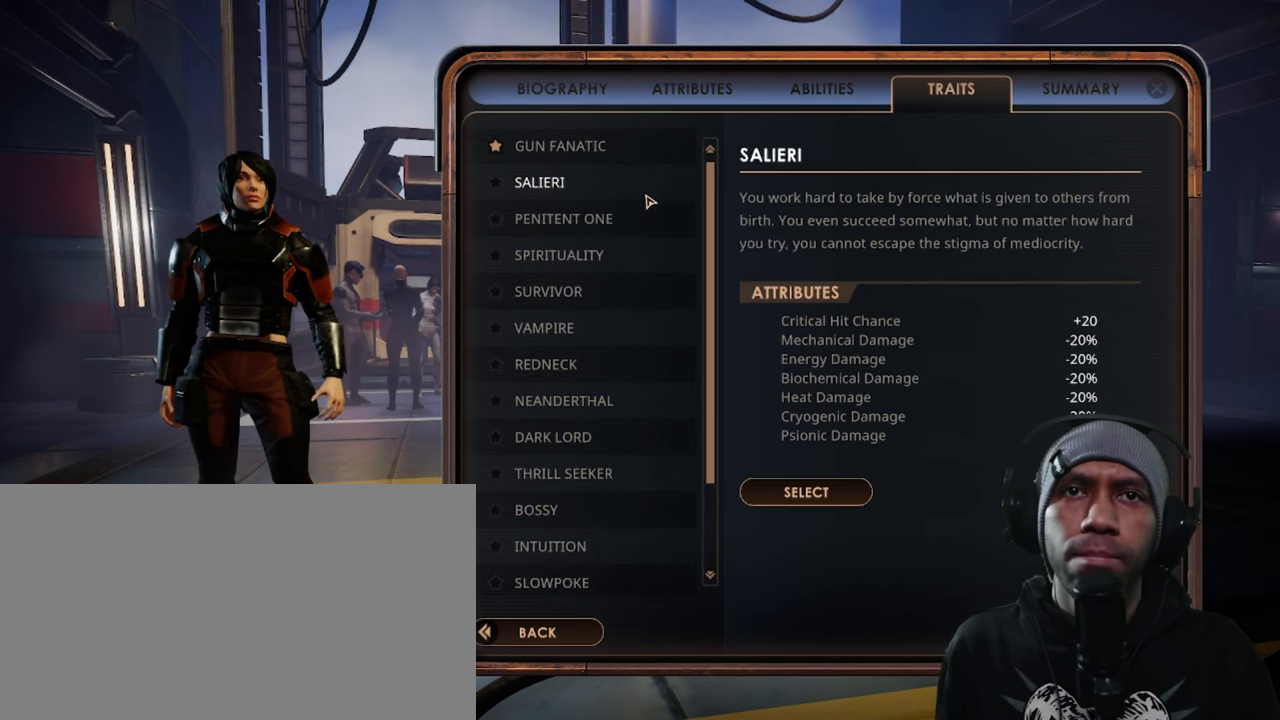
{"keys": [], "mouse": [], "events": []}
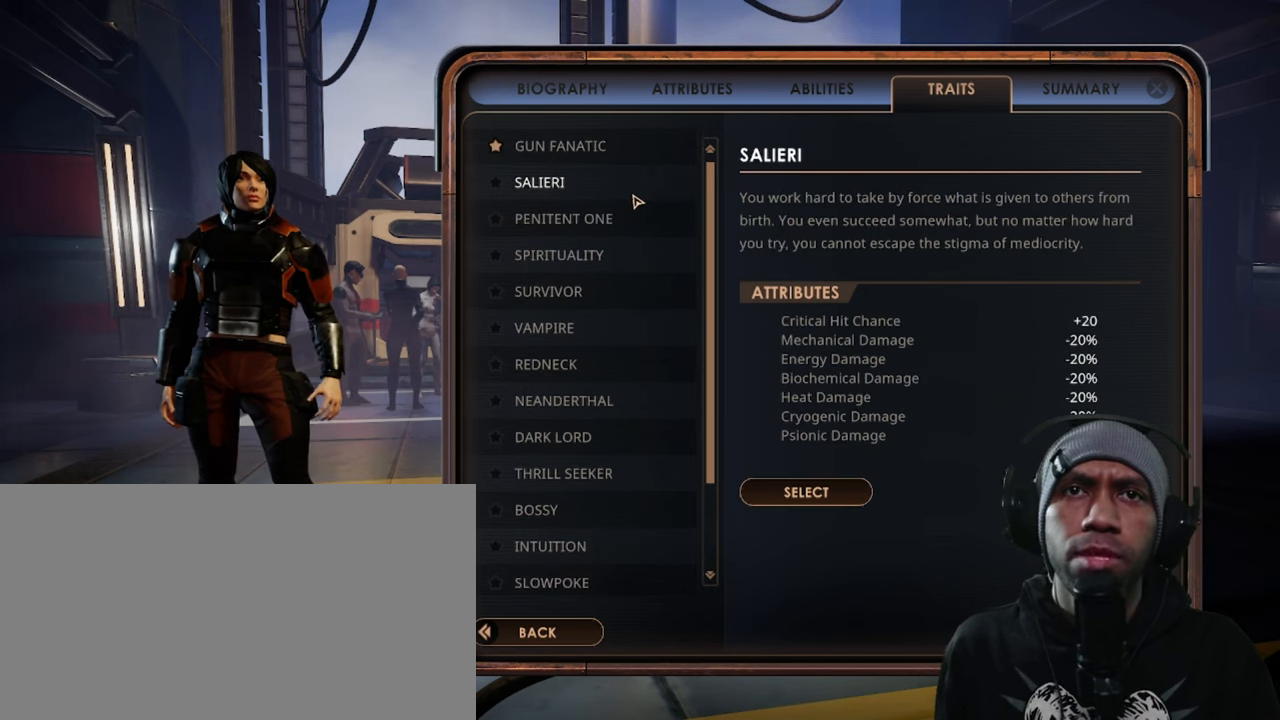
{"keys": [], "mouse": [], "events": []}
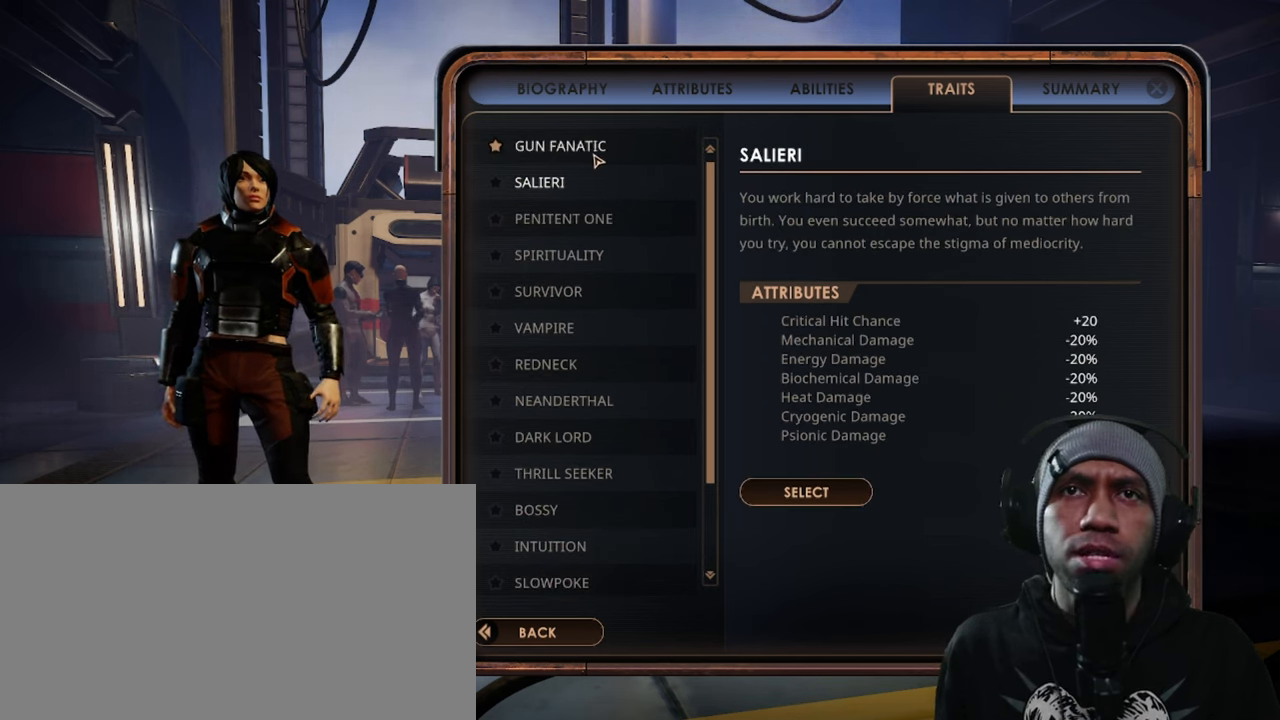
{"keys": [], "mouse": [], "events": [[84, "mouse_left", "down"], [250, "mouse_left", "up"]]}
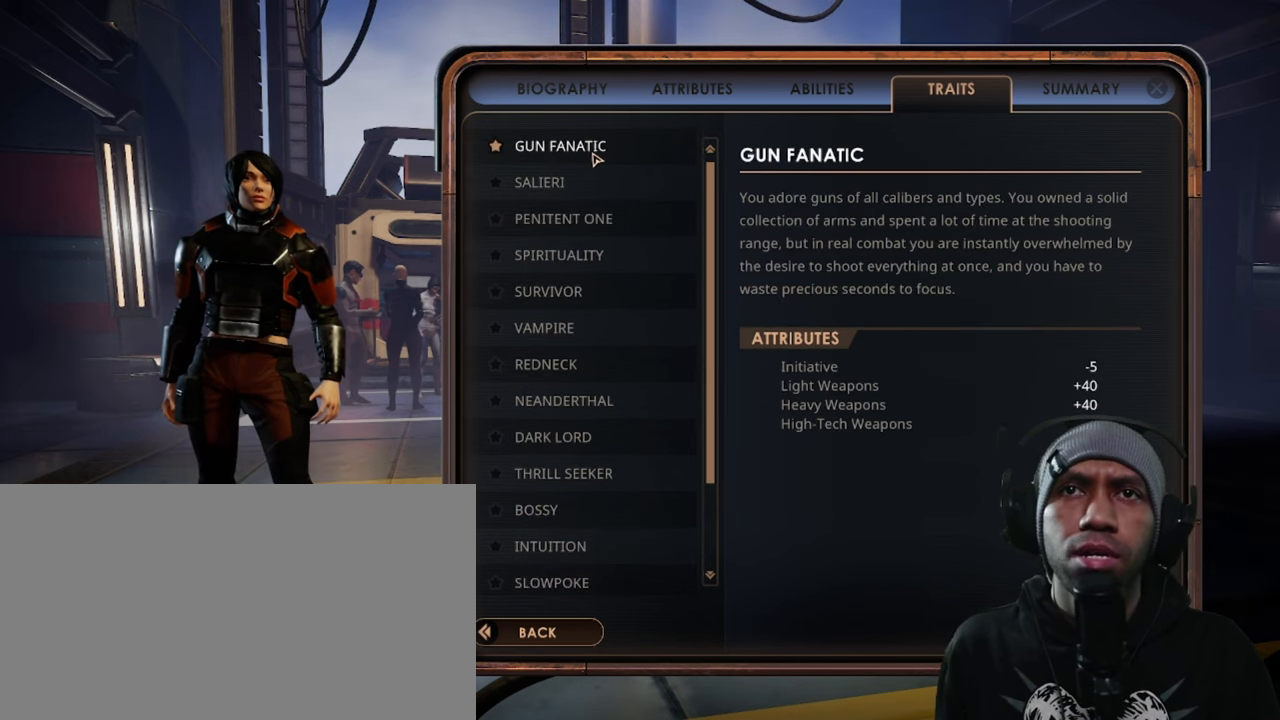
{"keys": [], "mouse": [], "events": []}
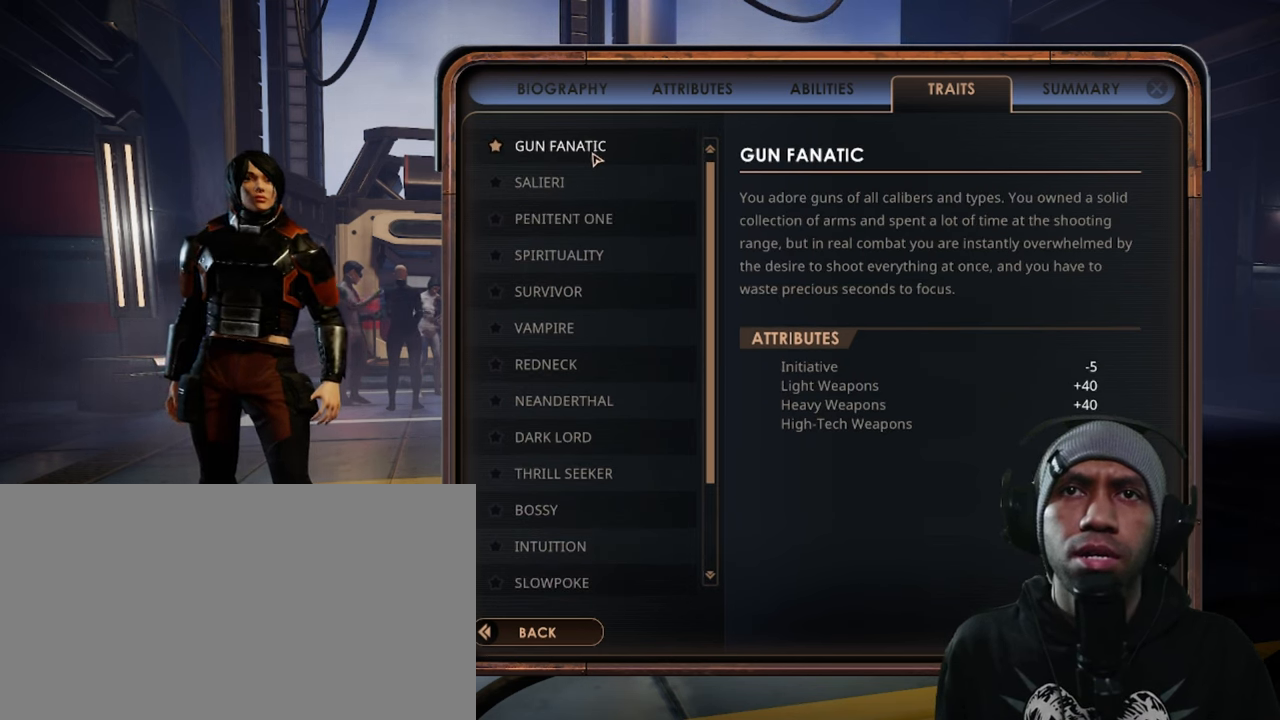
{"keys": [], "mouse": [], "events": []}
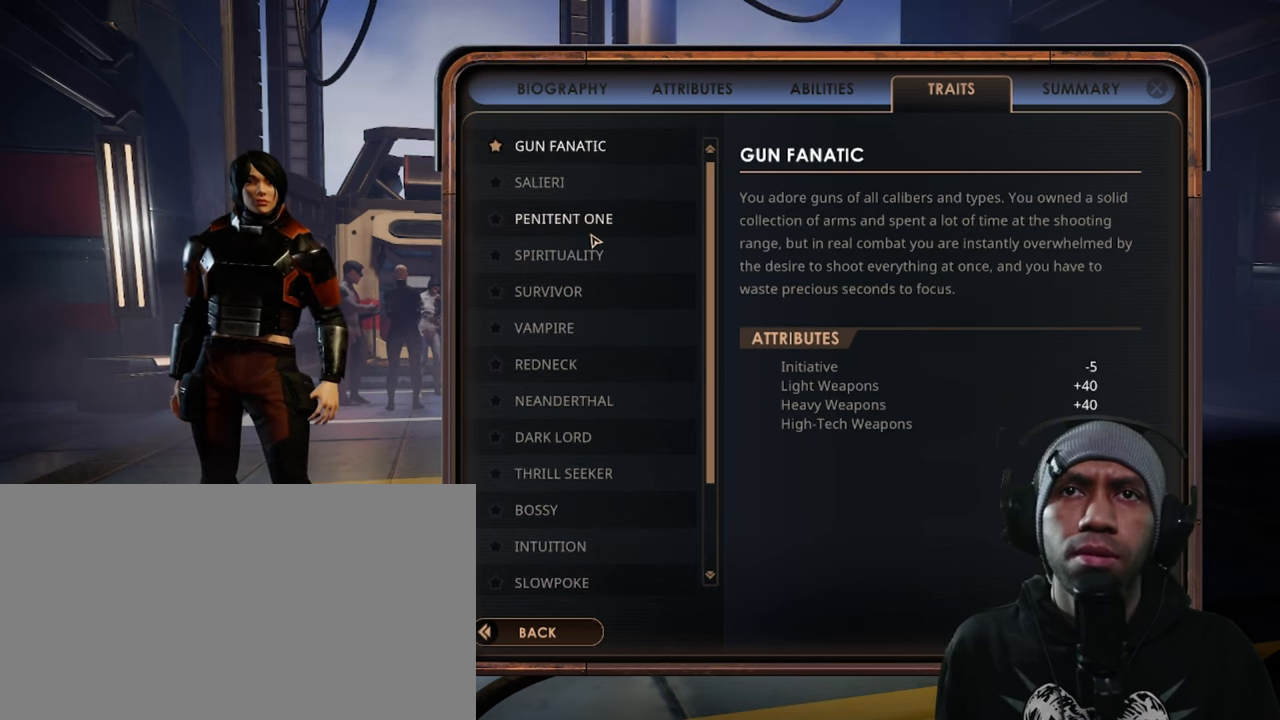
{"keys": [], "mouse": ["left"], "events": [[483, "mouse_left", "down"]]}
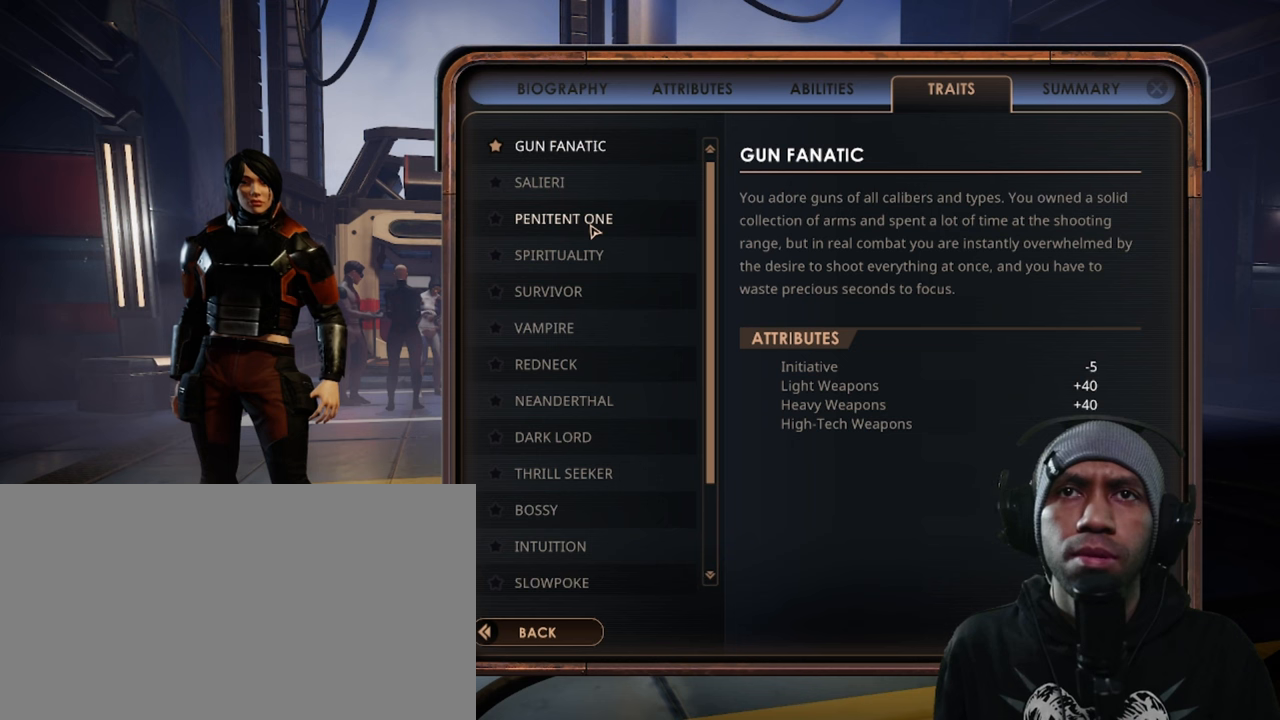
{"keys": [], "mouse": [], "events": [[166, "mouse_left", "up"]]}